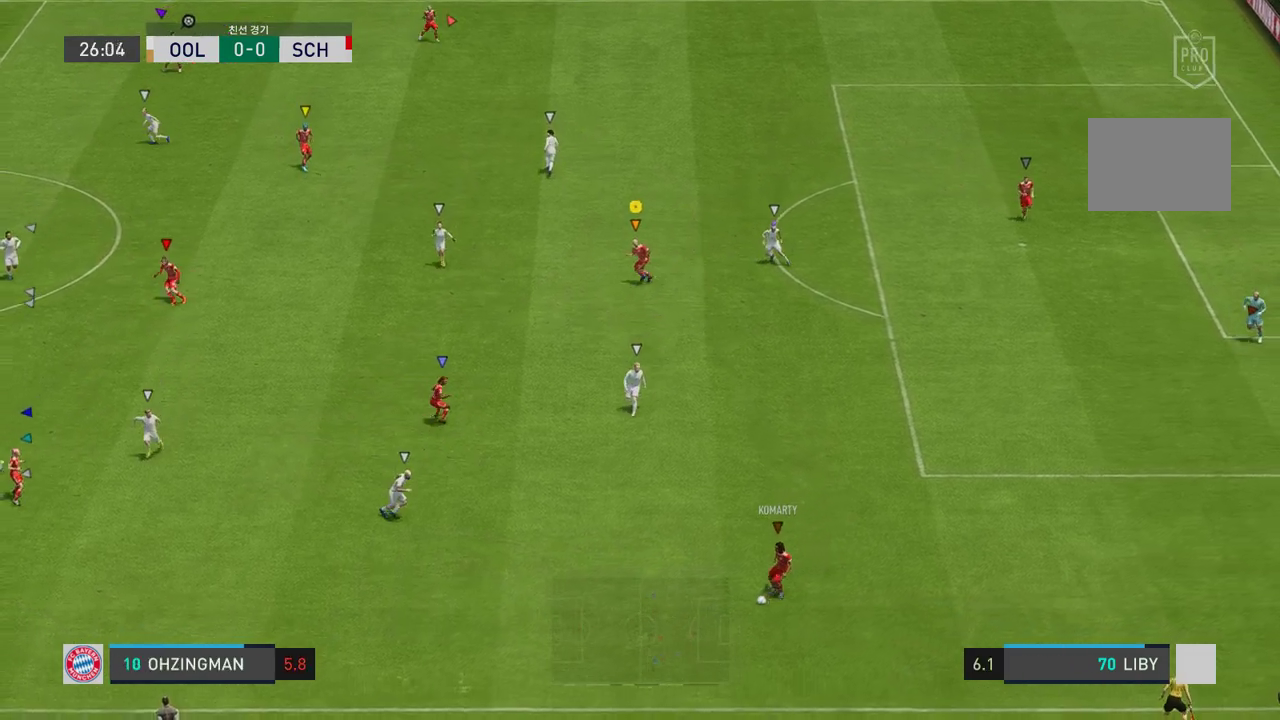
Gameplay with a controller (Xbox layout); each line is a JSON object with the inputs held at the frame after it. "events" lists button and stick changes between this image and that frame as [ms after this image, input, new state], when the widget could be followed in between. Not read: L3.
{"buttons": [], "left_stick": "center", "right_stick": "center", "events": [[51, "left_stick", "center"], [368, "left_stick", "left"], [469, "left_stick", "center"]]}
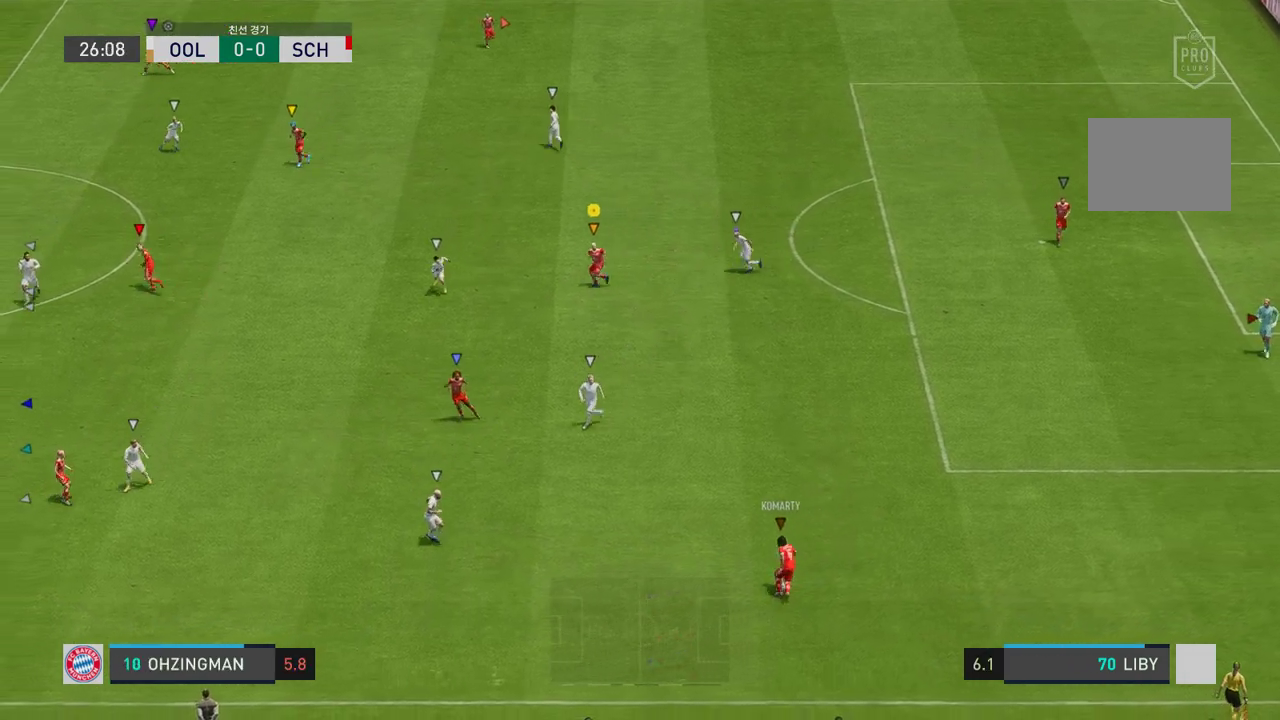
{"buttons": ["L2"], "left_stick": "up-right", "right_stick": "center", "events": [[100, "L2", "down"], [134, "left_stick", "up"], [284, "left_stick", "up-right"]]}
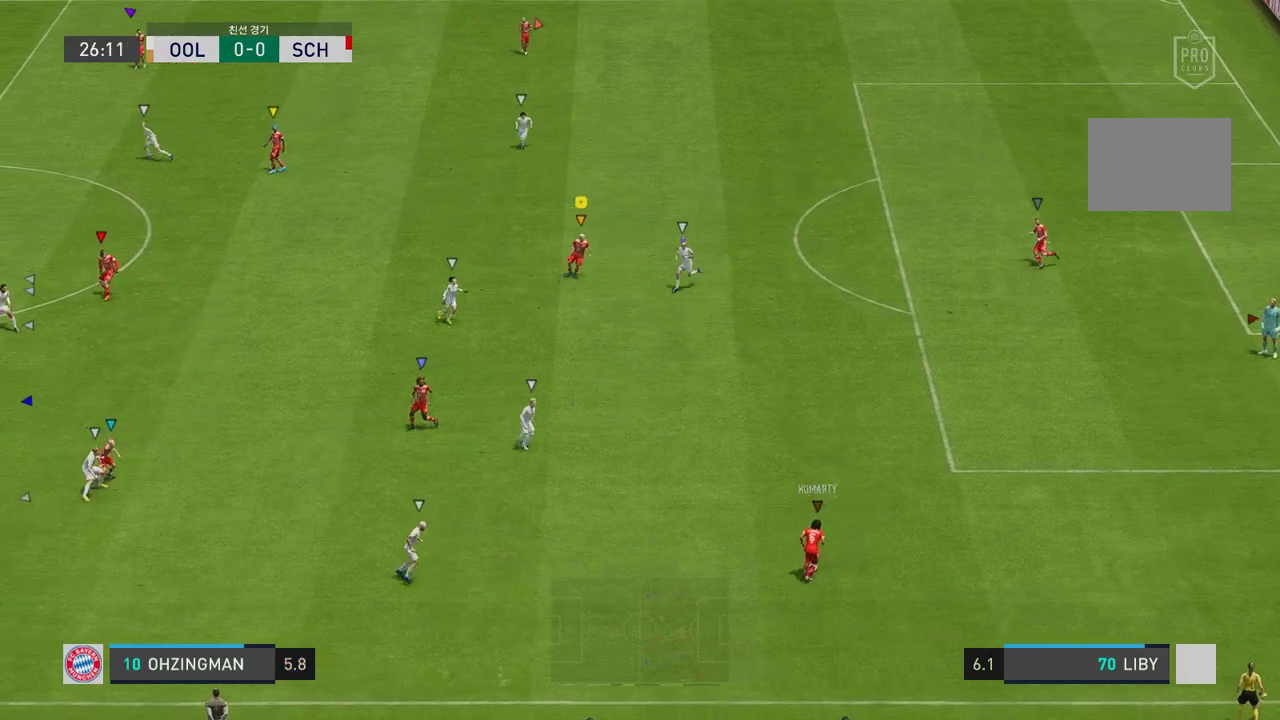
{"buttons": ["R2"], "left_stick": "up-right", "right_stick": "center", "events": [[184, "R2", "down"], [318, "L2", "up"]]}
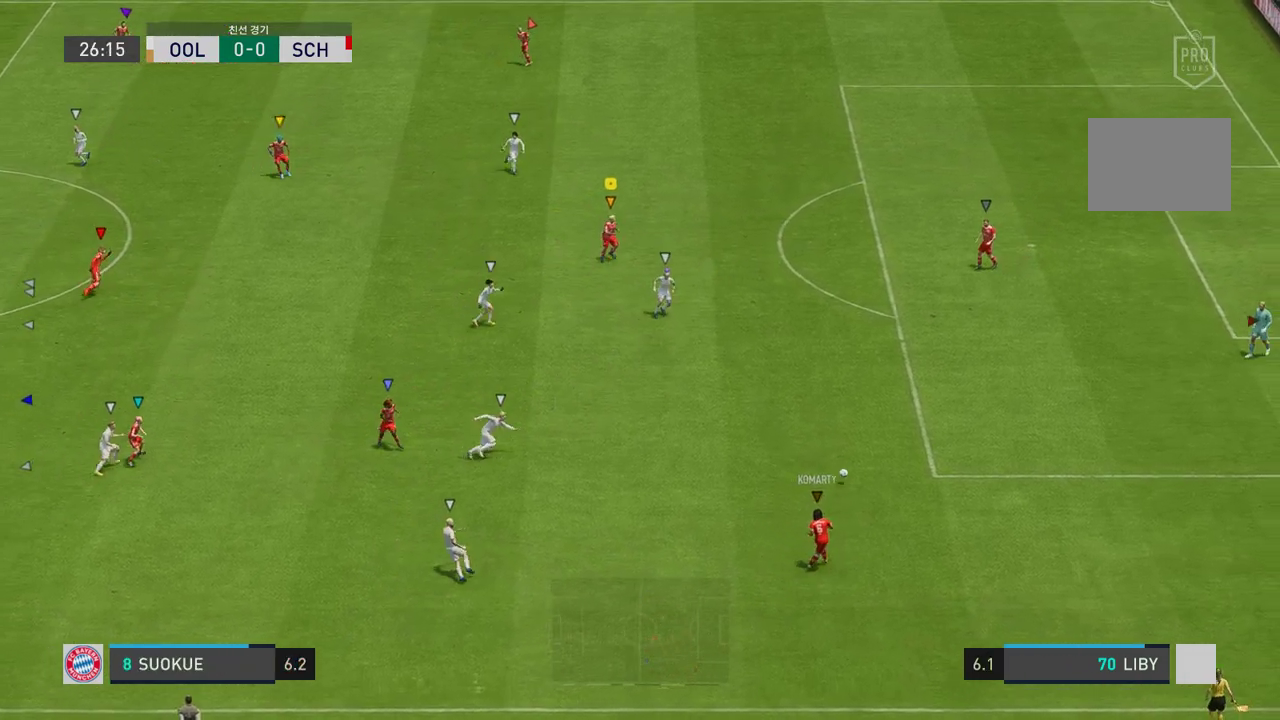
{"buttons": [], "left_stick": "up-right", "right_stick": "center", "events": [[502, "R2", "up"]]}
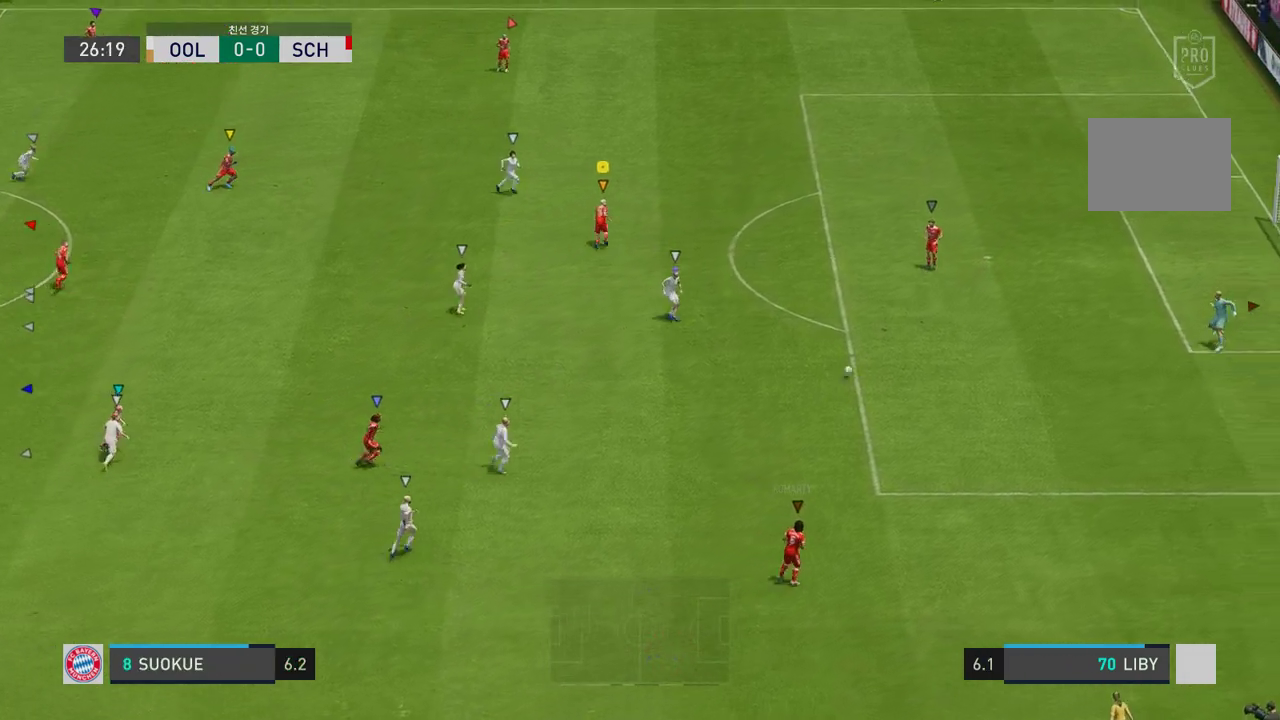
{"buttons": [], "left_stick": "center", "right_stick": "center", "events": [[301, "left_stick", "center"]]}
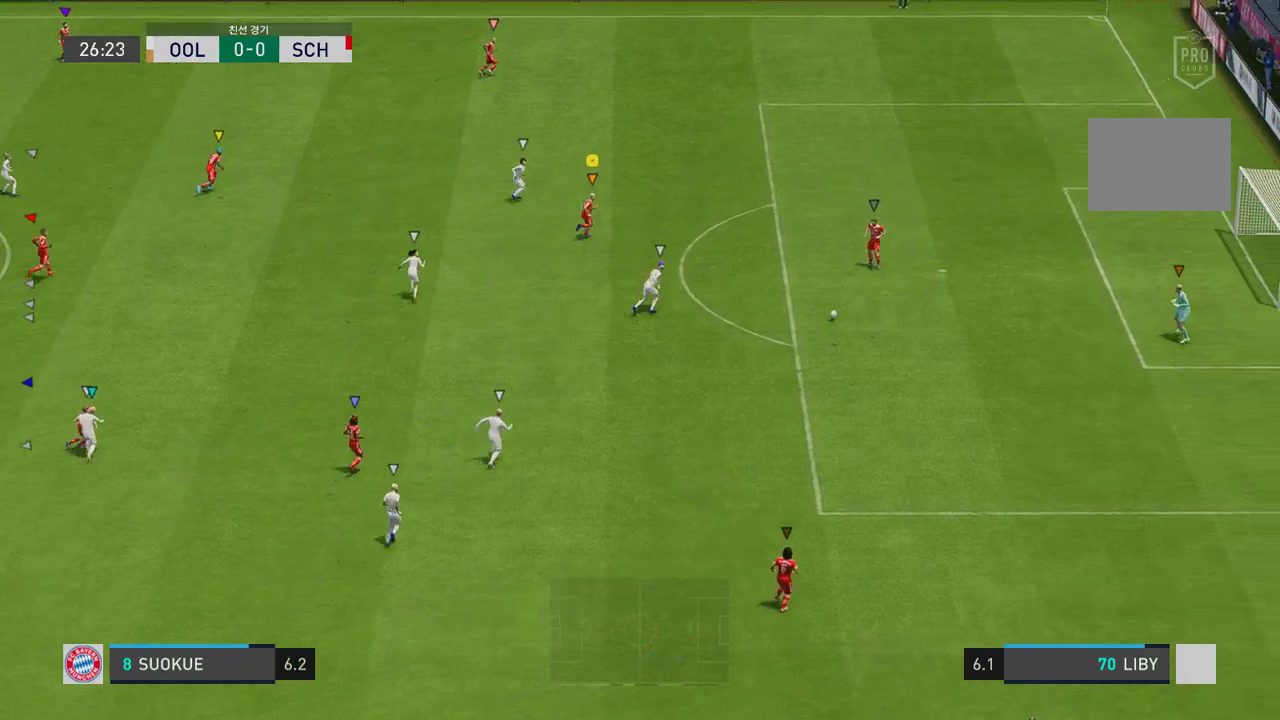
{"buttons": ["L2"], "left_stick": "center", "right_stick": "center", "events": [[84, "left_stick", "left"], [151, "L2", "down"], [335, "left_stick", "center"]]}
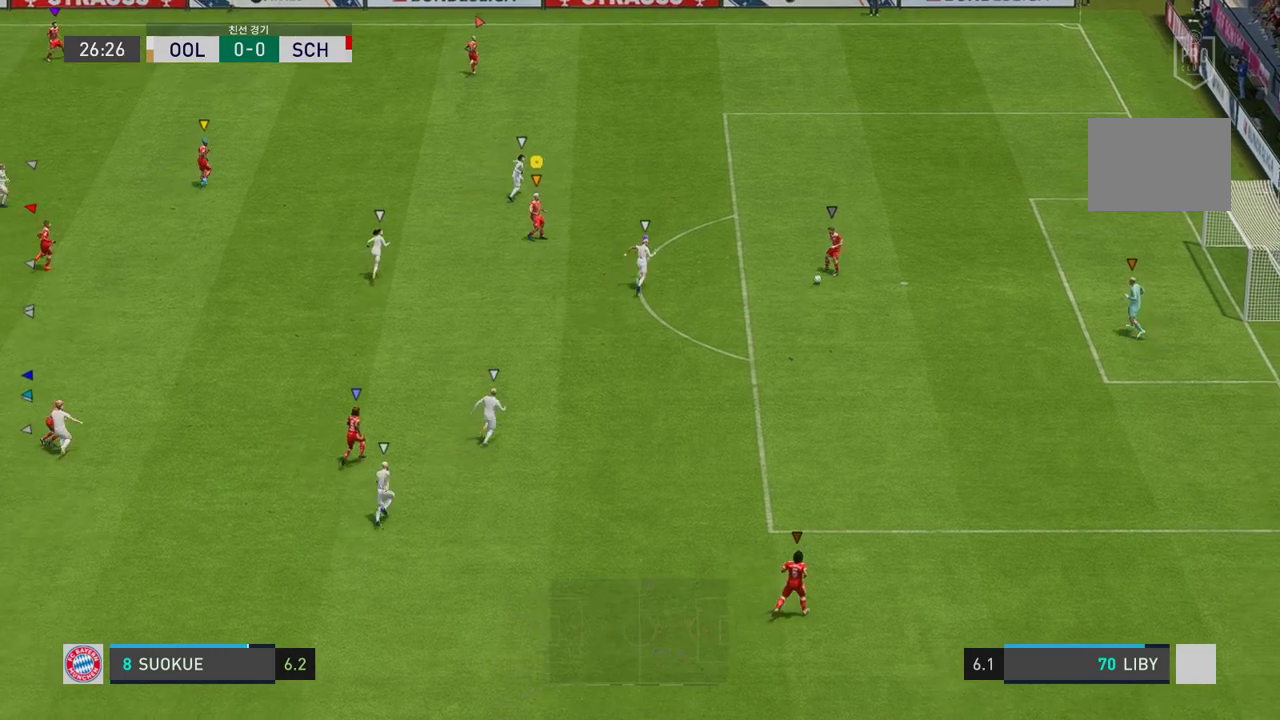
{"buttons": ["L2"], "left_stick": "down-left", "right_stick": "center", "events": [[17, "left_stick", "up-left"], [201, "left_stick", "center"], [402, "left_stick", "down-left"]]}
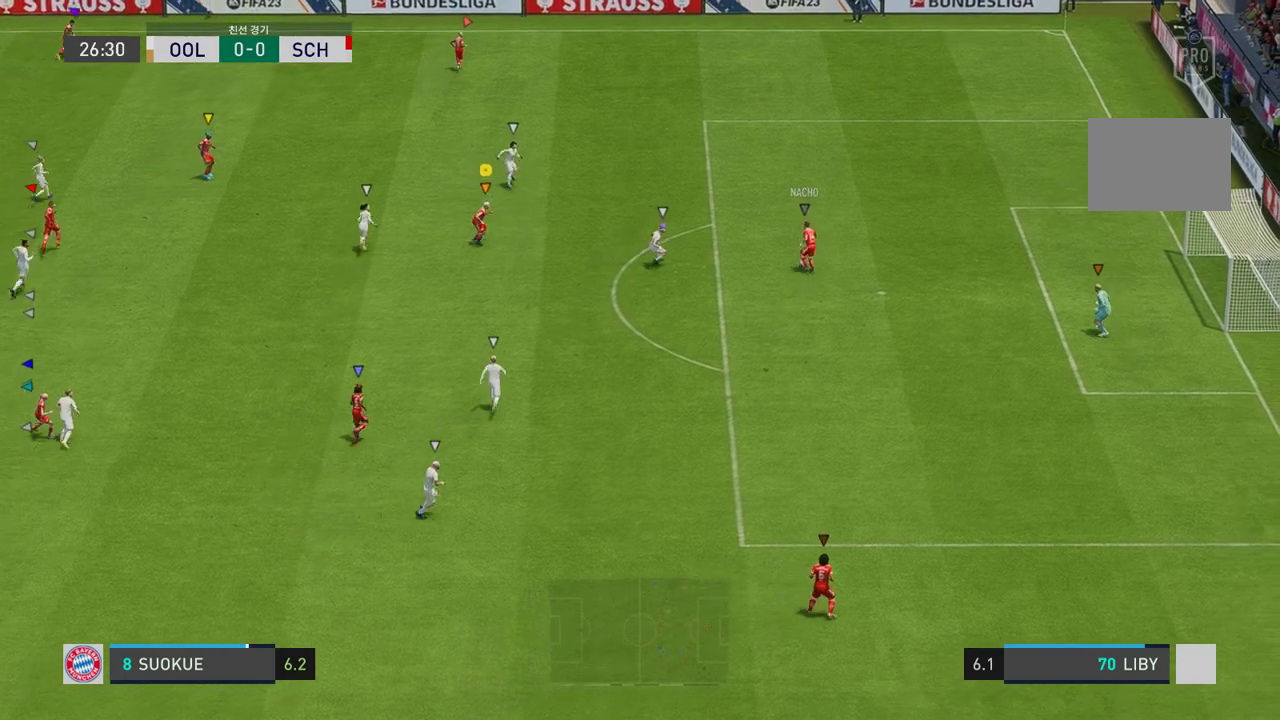
{"buttons": ["L2"], "left_stick": "center", "right_stick": "center", "events": [[184, "left_stick", "down"], [418, "left_stick", "center"]]}
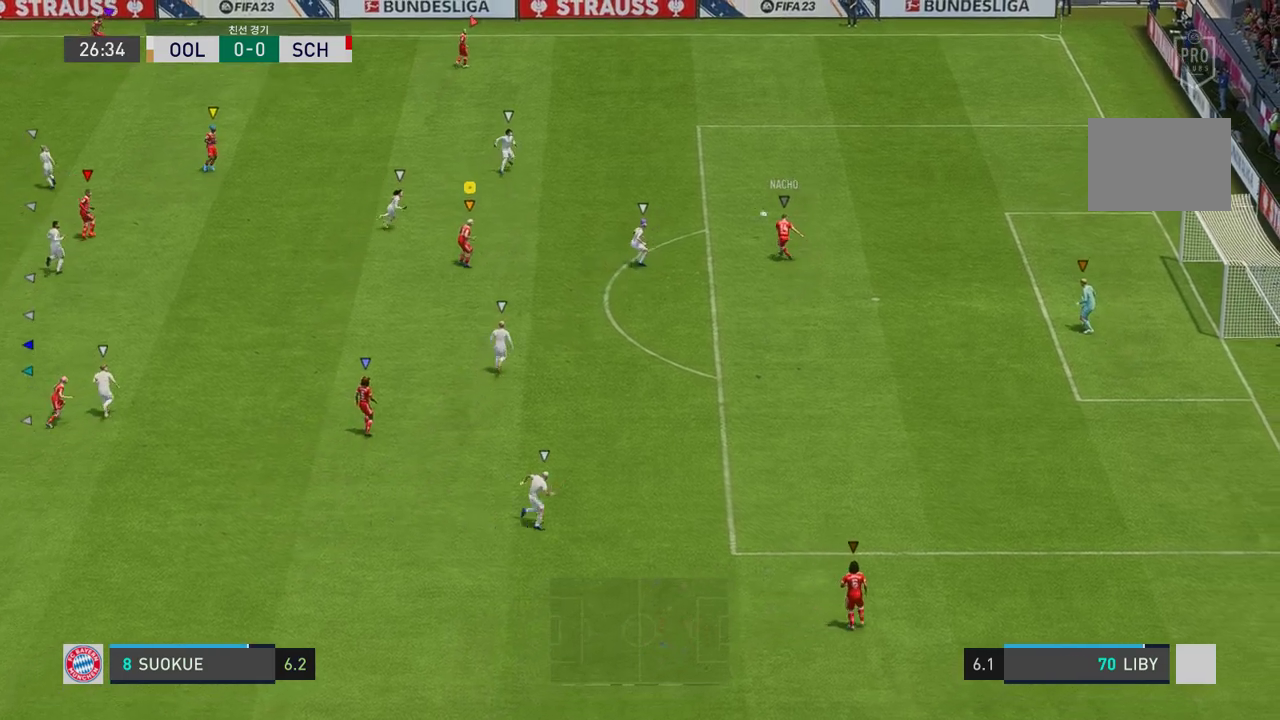
{"buttons": ["L2", "R2"], "left_stick": "up-left", "right_stick": "center", "events": [[33, "left_stick", "up"], [418, "R2", "down"], [418, "left_stick", "up-left"]]}
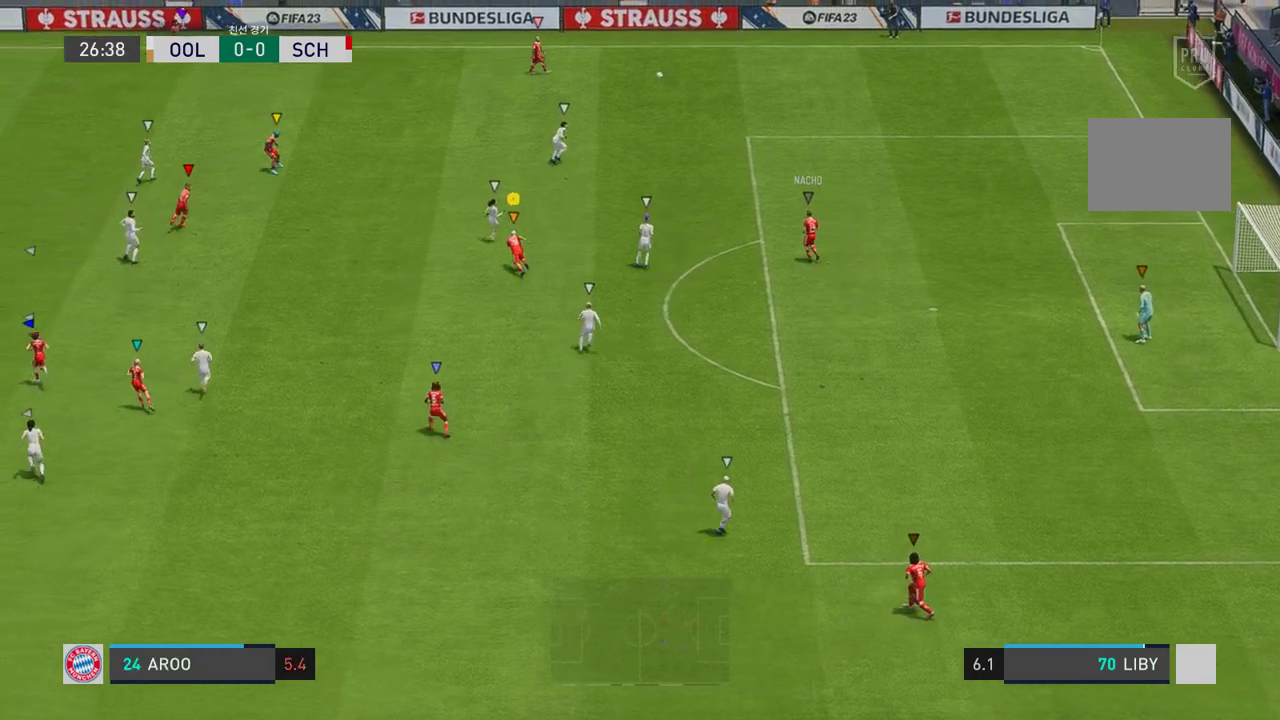
{"buttons": ["R2"], "left_stick": "up-left", "right_stick": "center", "events": [[67, "L2", "up"]]}
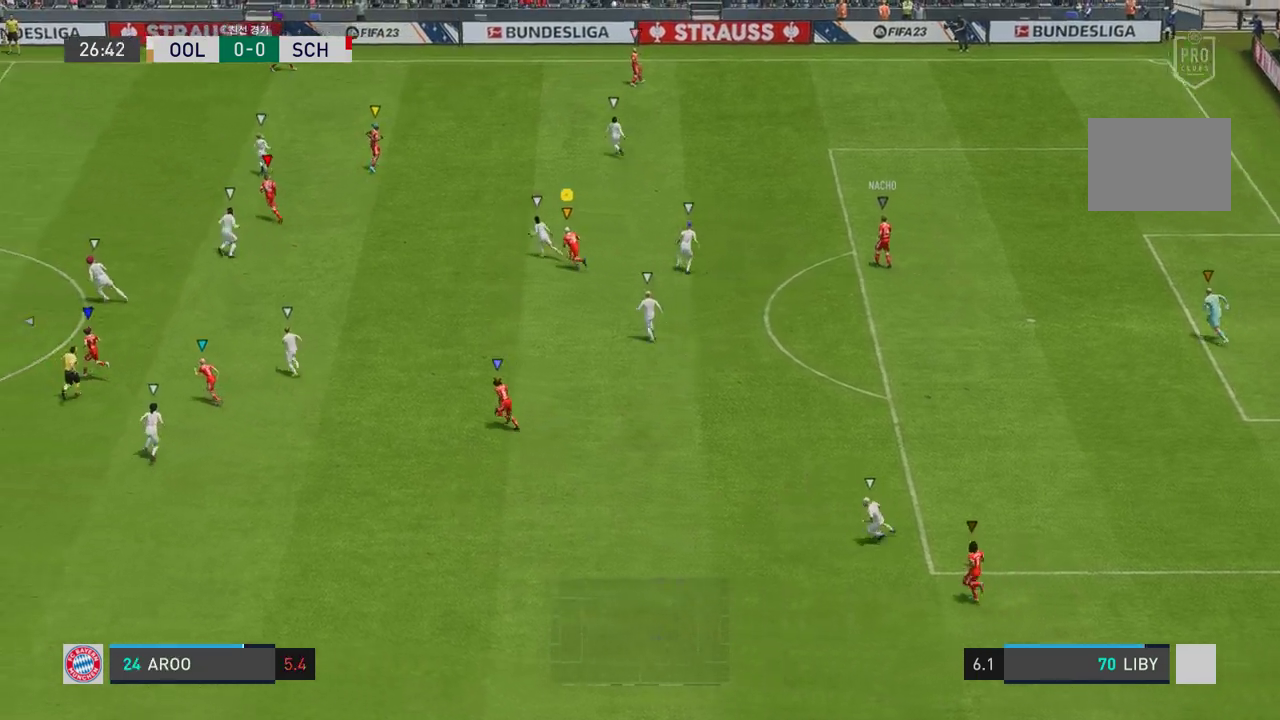
{"buttons": [], "left_stick": "up-left", "right_stick": "center", "events": [[251, "R2", "up"]]}
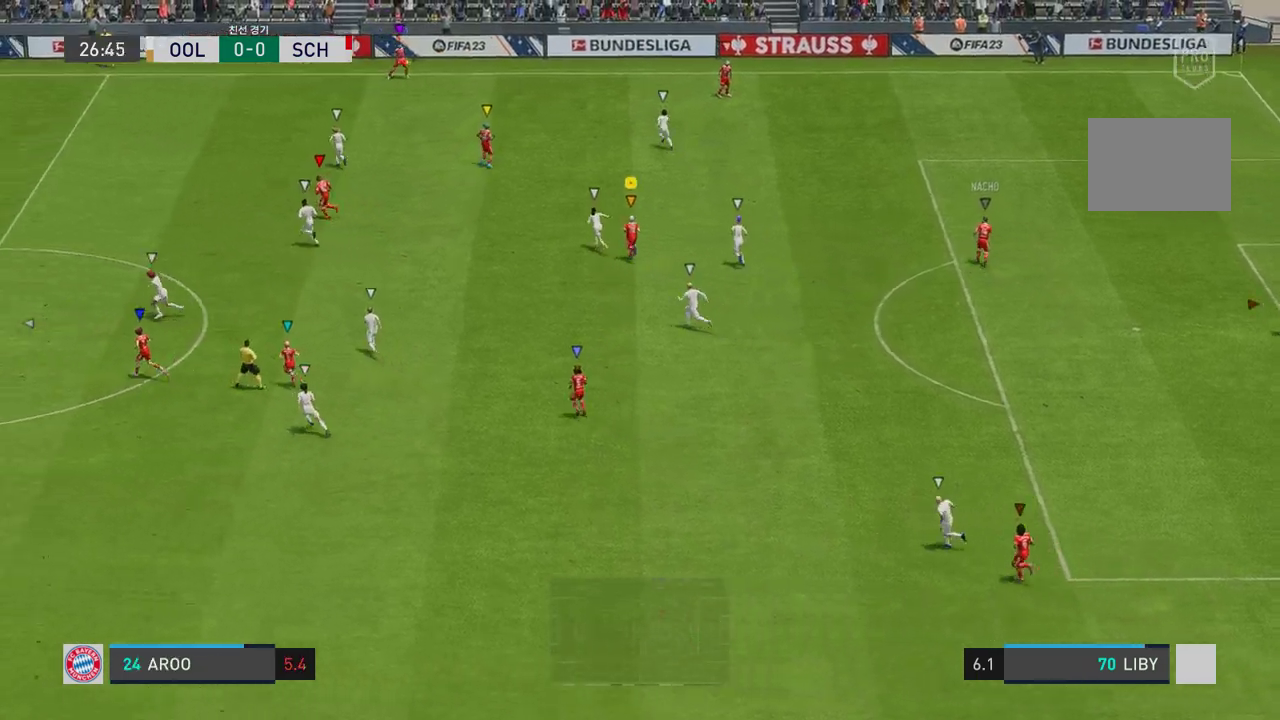
{"buttons": [], "left_stick": "center", "right_stick": "center", "events": [[435, "left_stick", "center"]]}
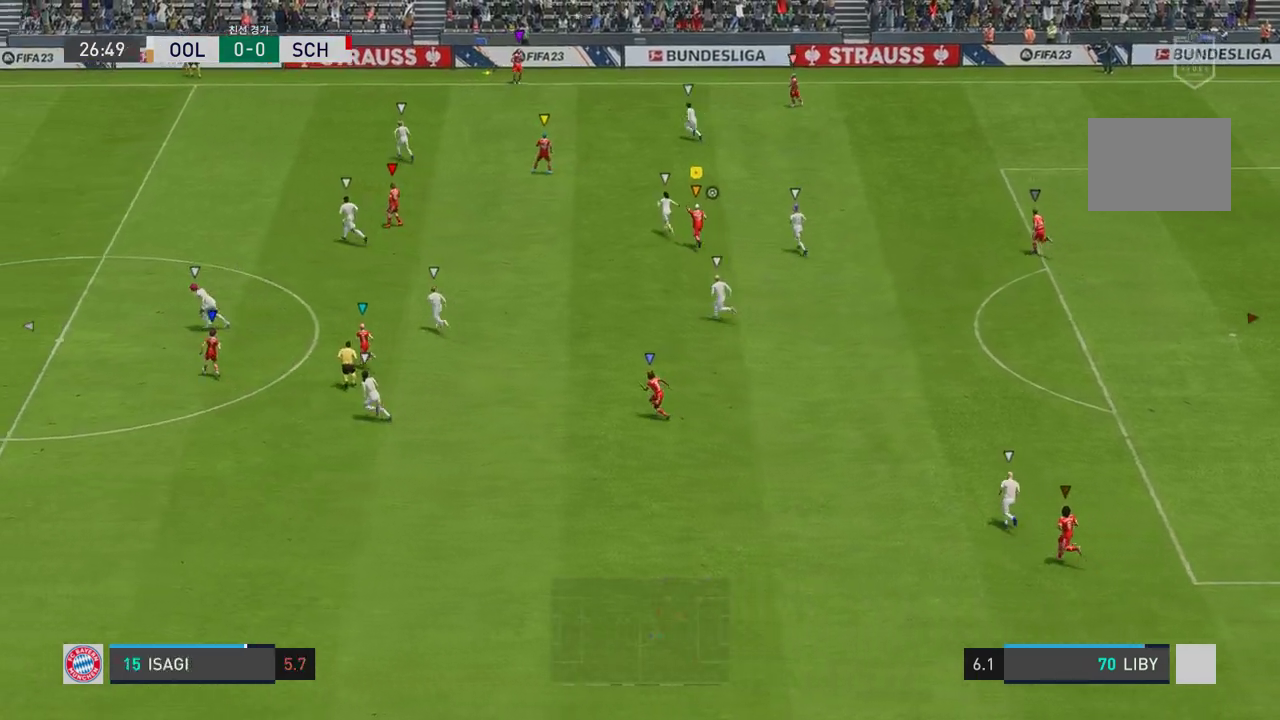
{"buttons": [], "left_stick": "center", "right_stick": "center", "events": []}
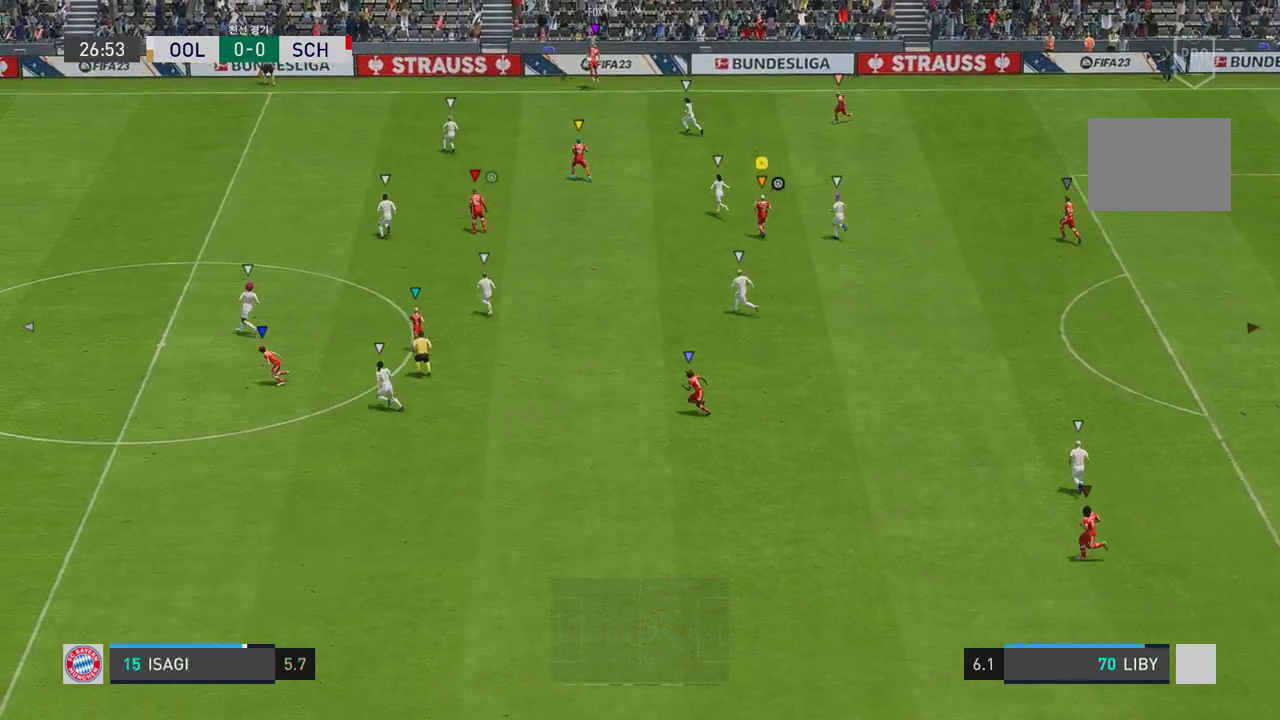
{"buttons": [], "left_stick": "up-left", "right_stick": "center", "events": [[451, "left_stick", "up-left"]]}
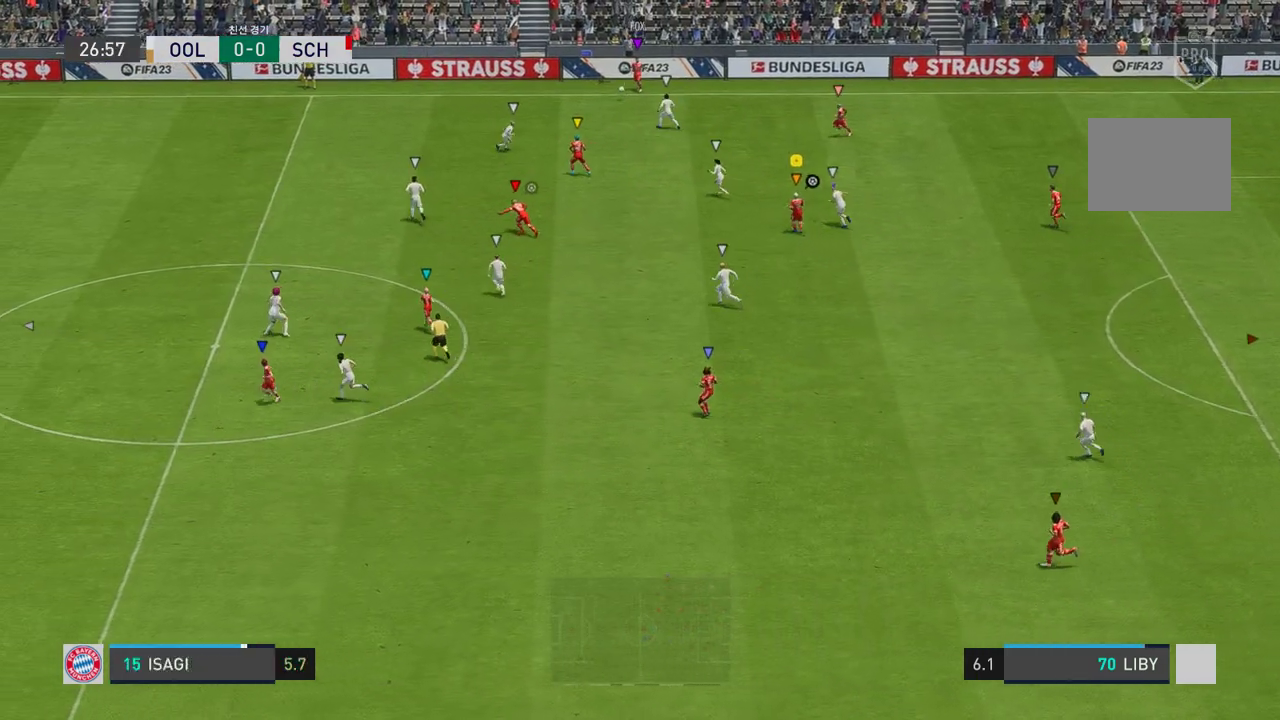
{"buttons": [], "left_stick": "up-left", "right_stick": "center", "events": []}
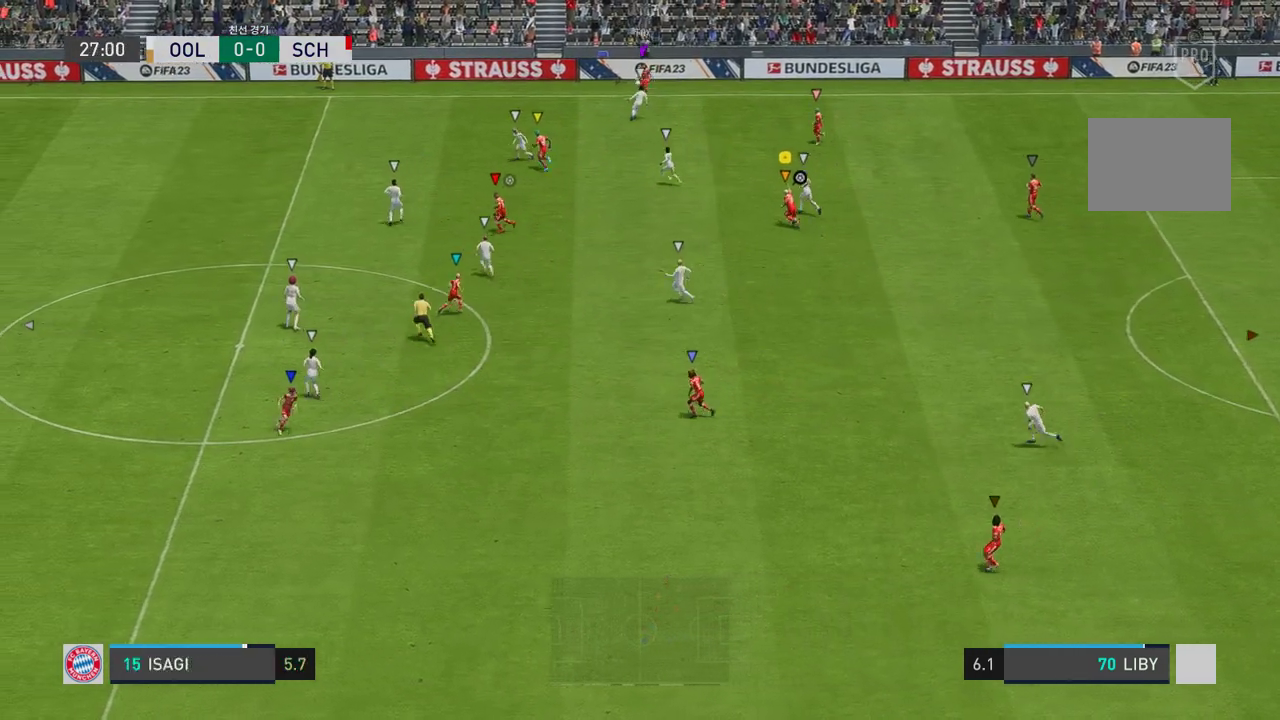
{"buttons": [], "left_stick": "up-left", "right_stick": "center", "events": []}
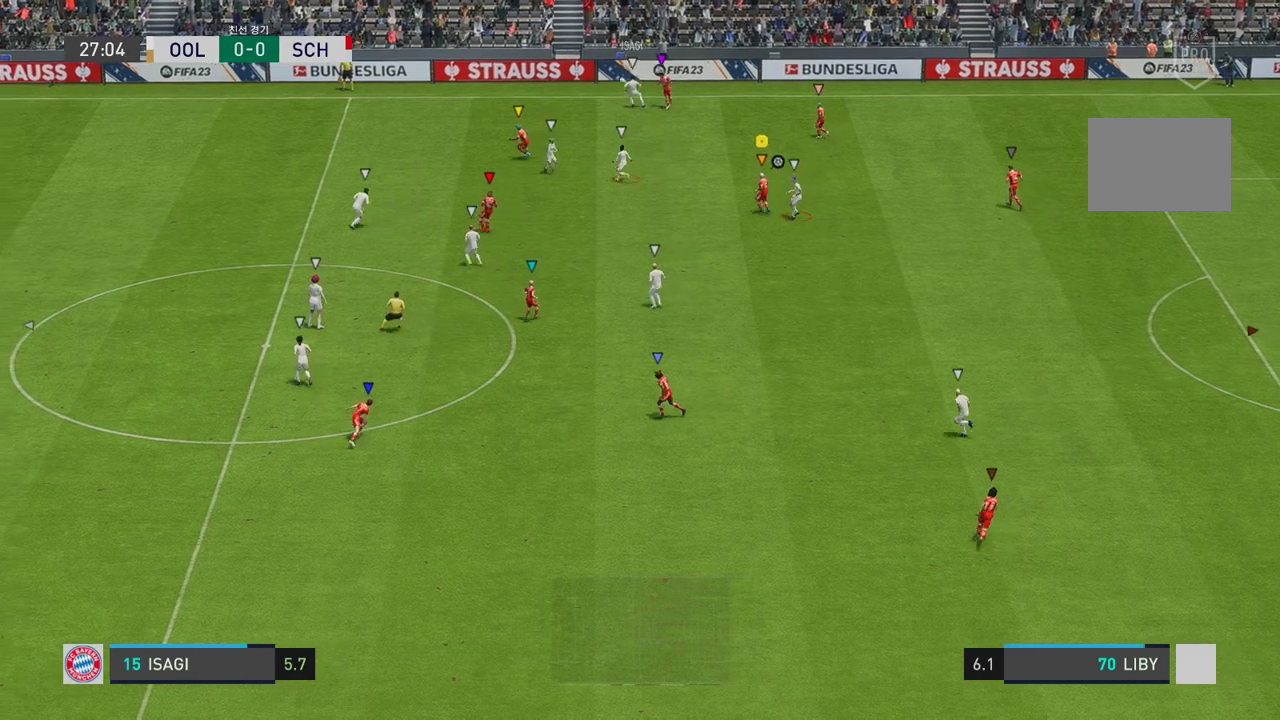
{"buttons": [], "left_stick": "up", "right_stick": "center", "events": [[117, "left_stick", "up"]]}
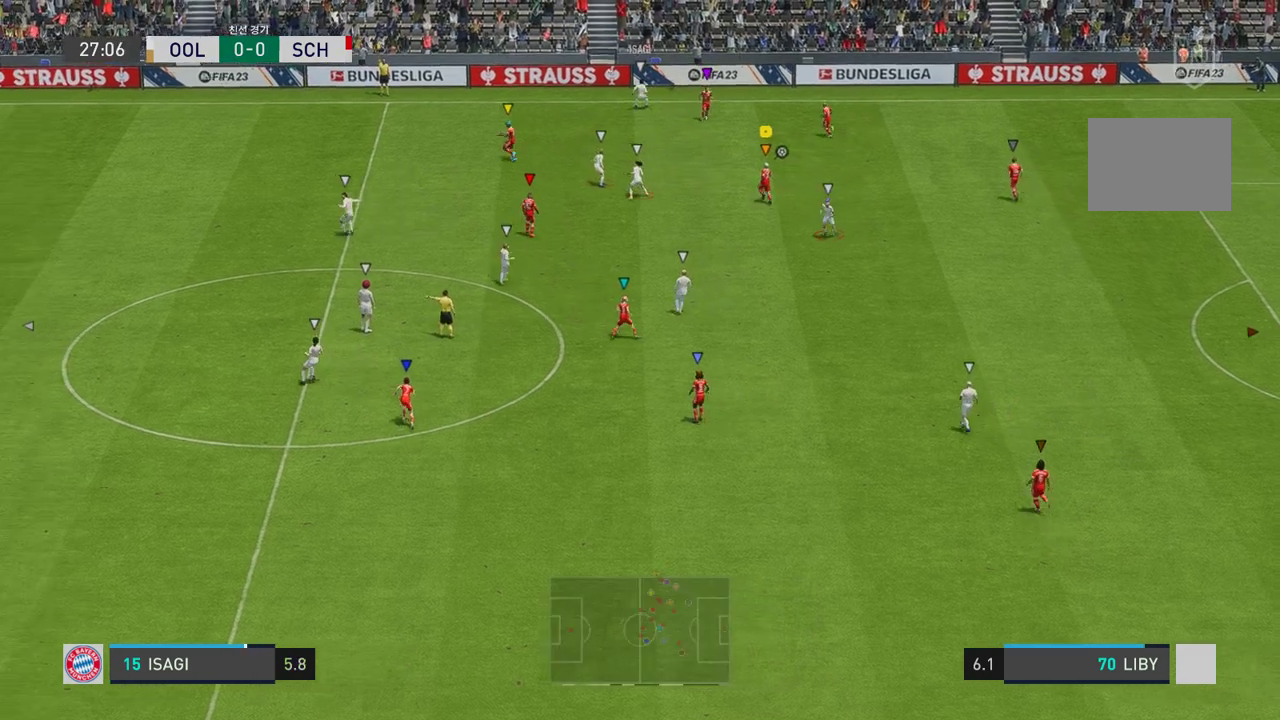
{"buttons": [], "left_stick": "center", "right_stick": "center", "events": [[217, "left_stick", "center"]]}
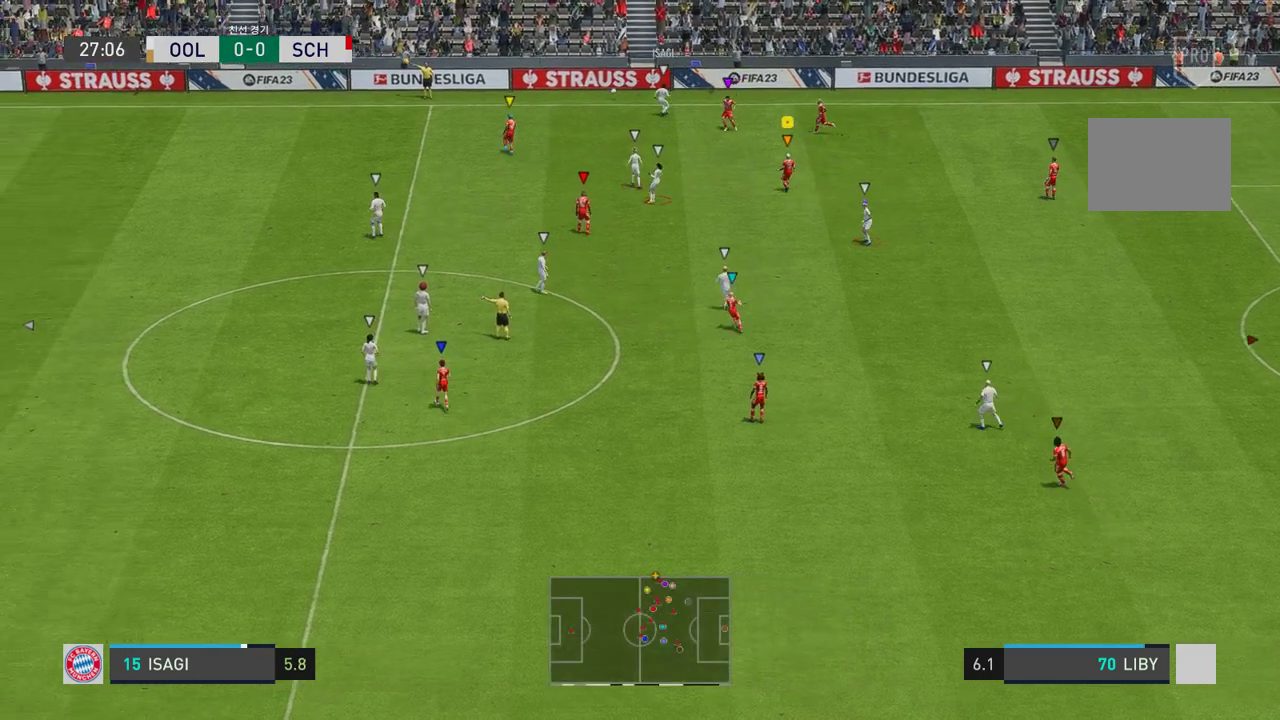
{"buttons": [], "left_stick": "center", "right_stick": "center", "events": []}
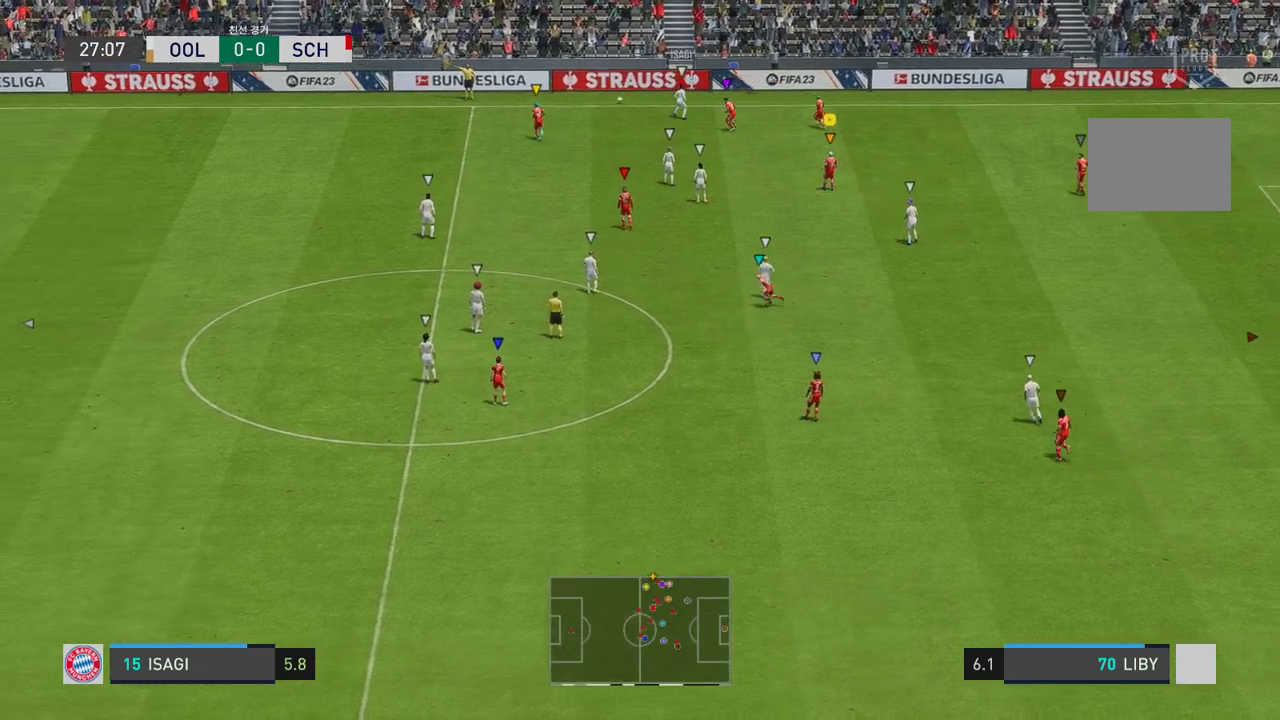
{"buttons": [], "left_stick": "center", "right_stick": "center", "events": []}
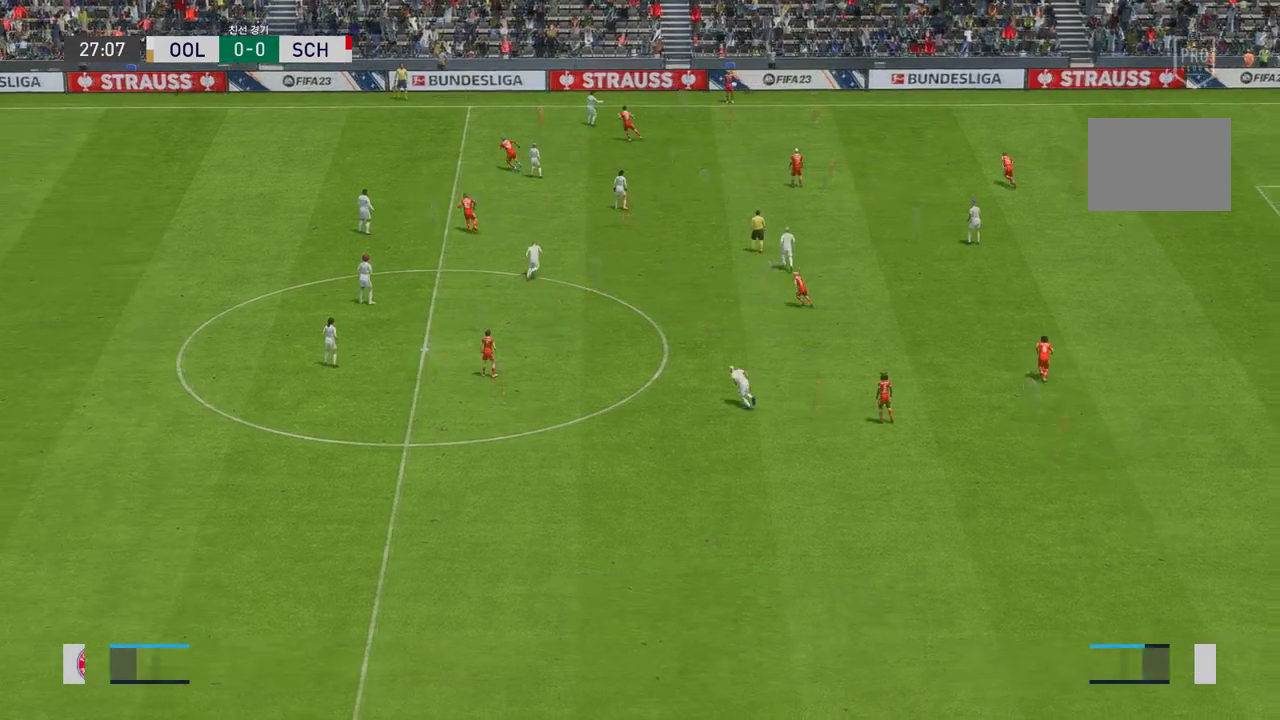
{"buttons": [], "left_stick": "up-left", "right_stick": "center", "events": [[117, "left_stick", "up-left"]]}
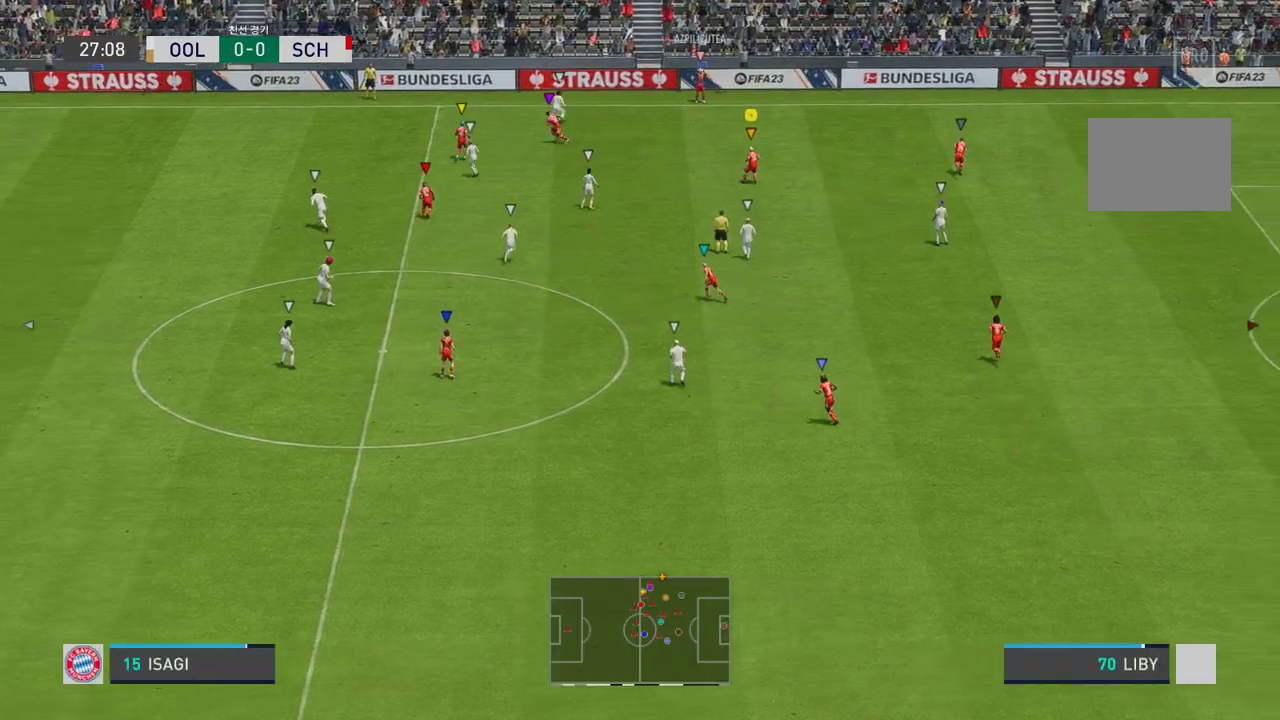
{"buttons": [], "left_stick": "up", "right_stick": "center", "events": [[351, "left_stick", "up"]]}
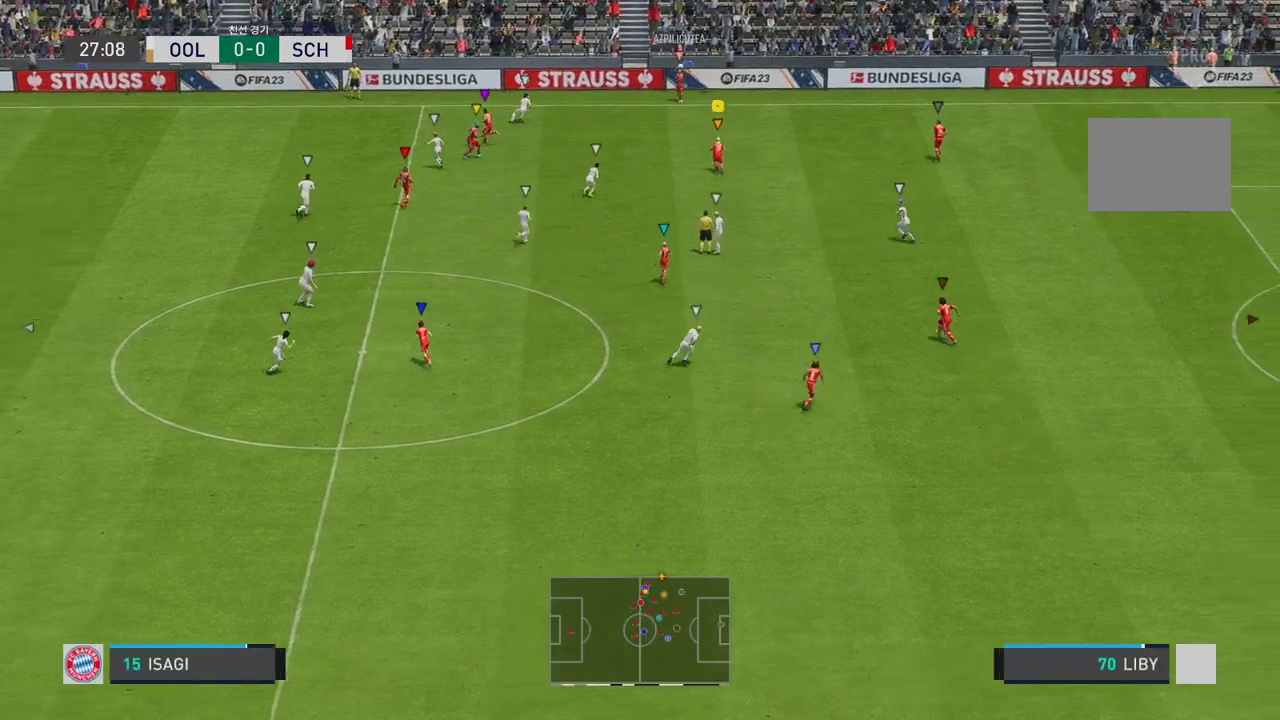
{"buttons": [], "left_stick": "up", "right_stick": "center", "events": []}
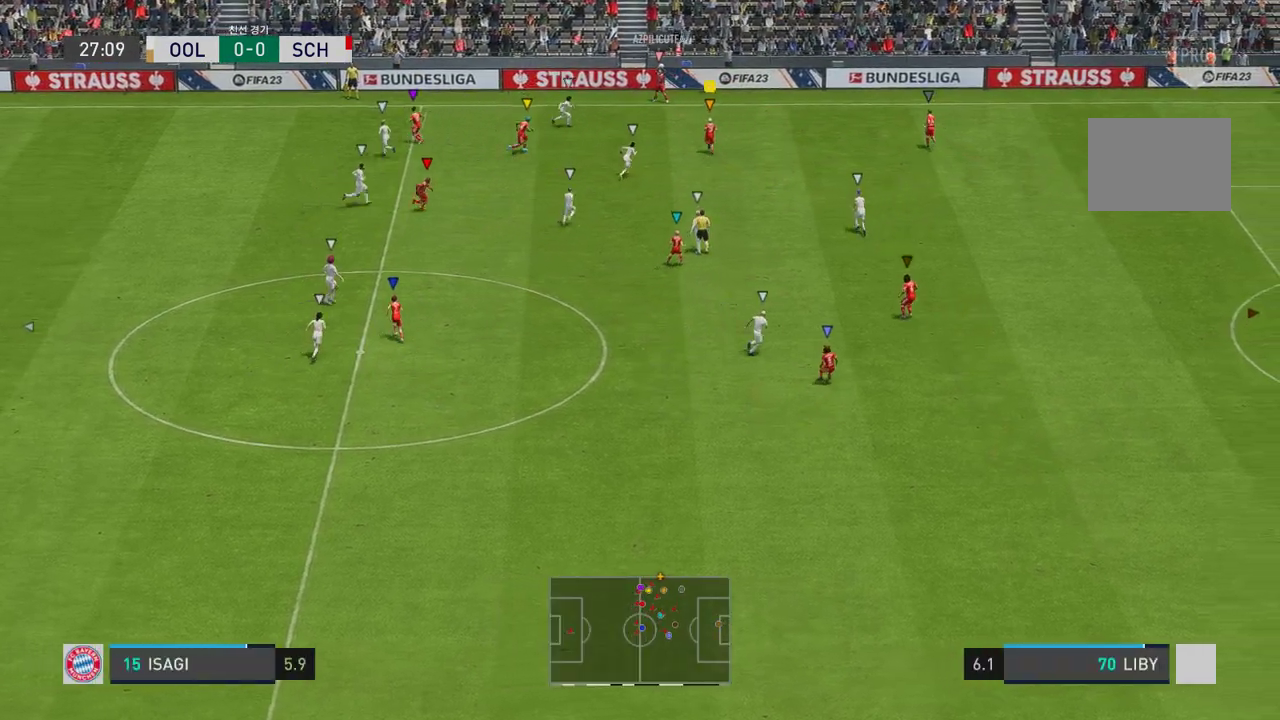
{"buttons": [], "left_stick": "up-left", "right_stick": "center", "events": [[352, "left_stick", "up-left"]]}
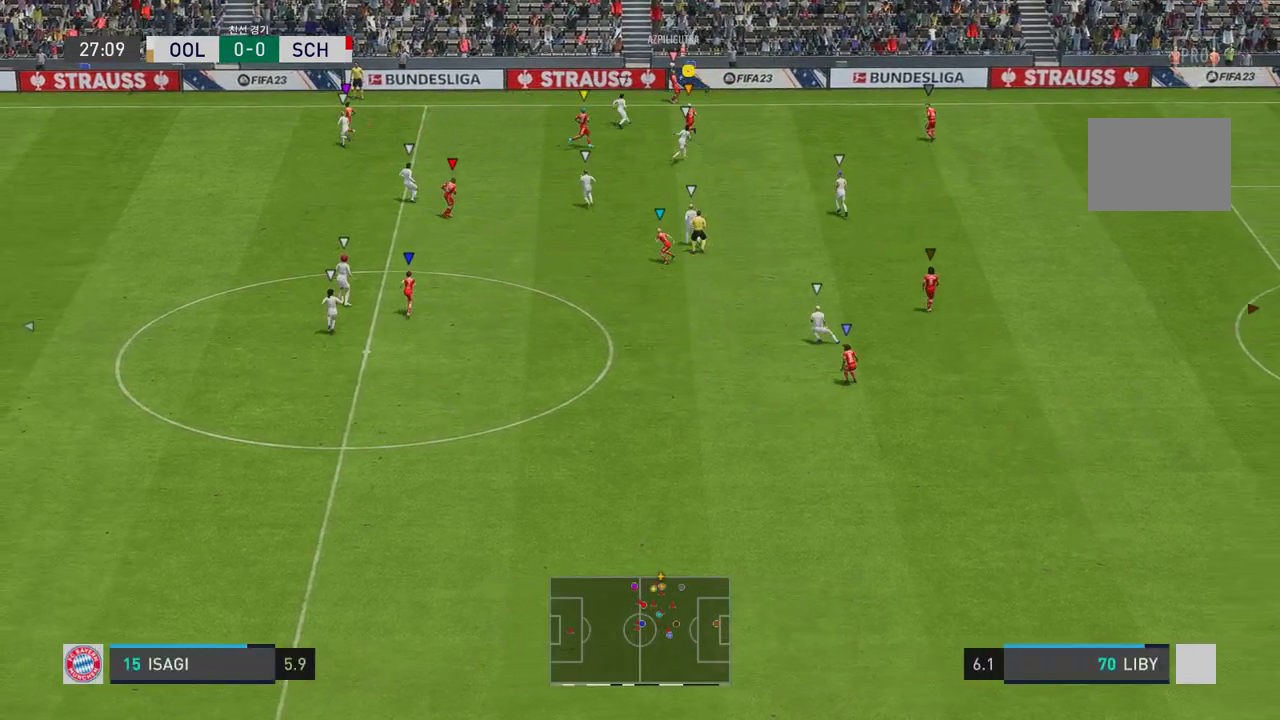
{"buttons": [], "left_stick": "center", "right_stick": "center", "events": [[50, "left_stick", "center"]]}
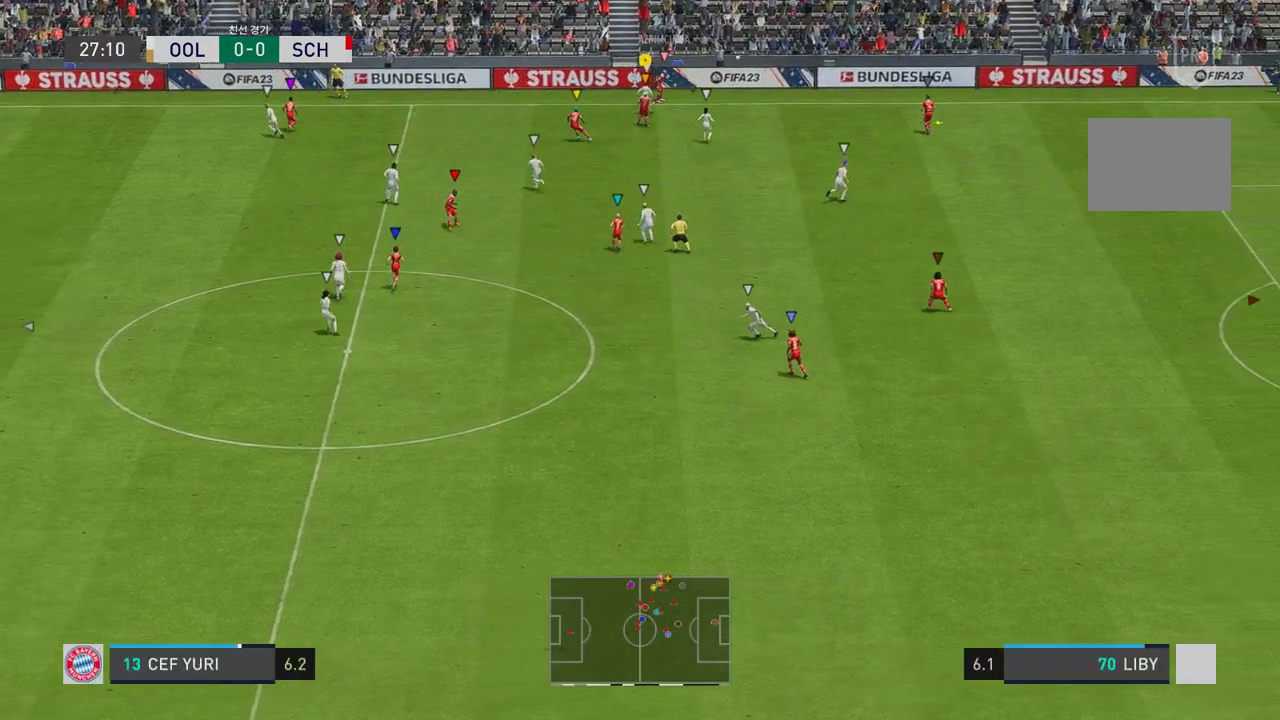
{"buttons": [], "left_stick": "right", "right_stick": "center", "events": [[33, "left_stick", "right"]]}
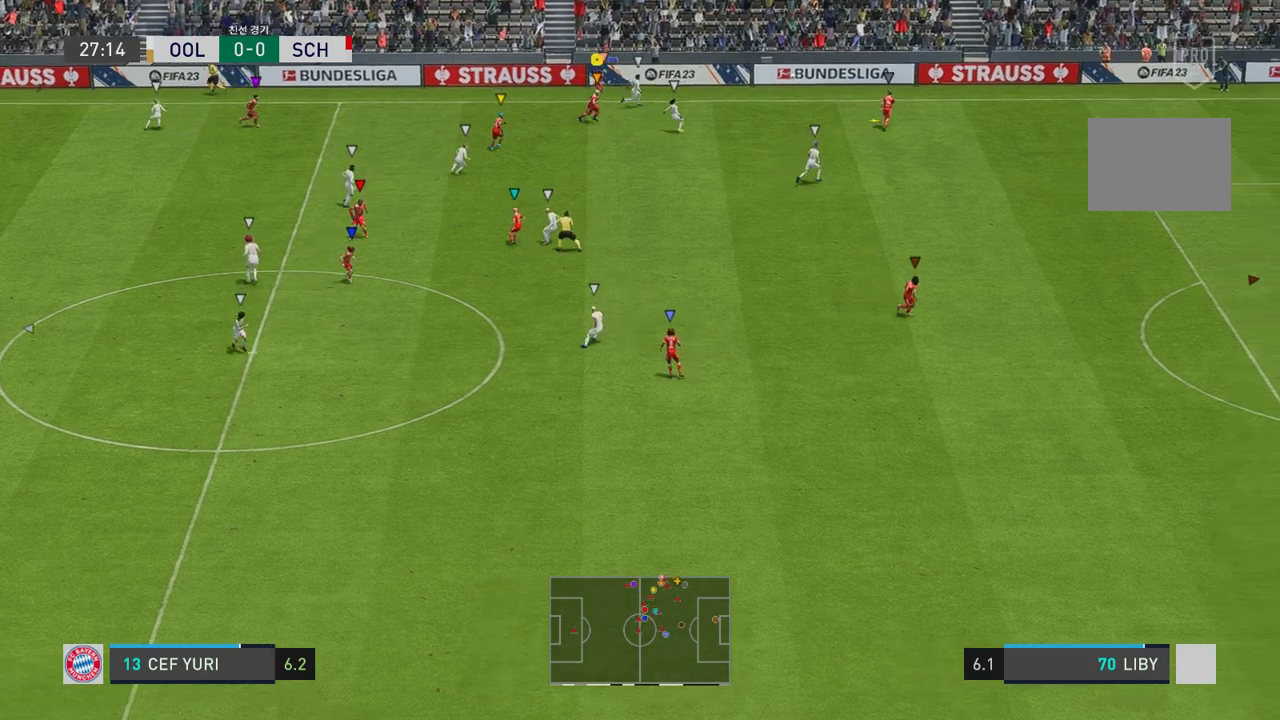
{"buttons": [], "left_stick": "down-right", "right_stick": "center", "events": [[301, "left_stick", "down-right"]]}
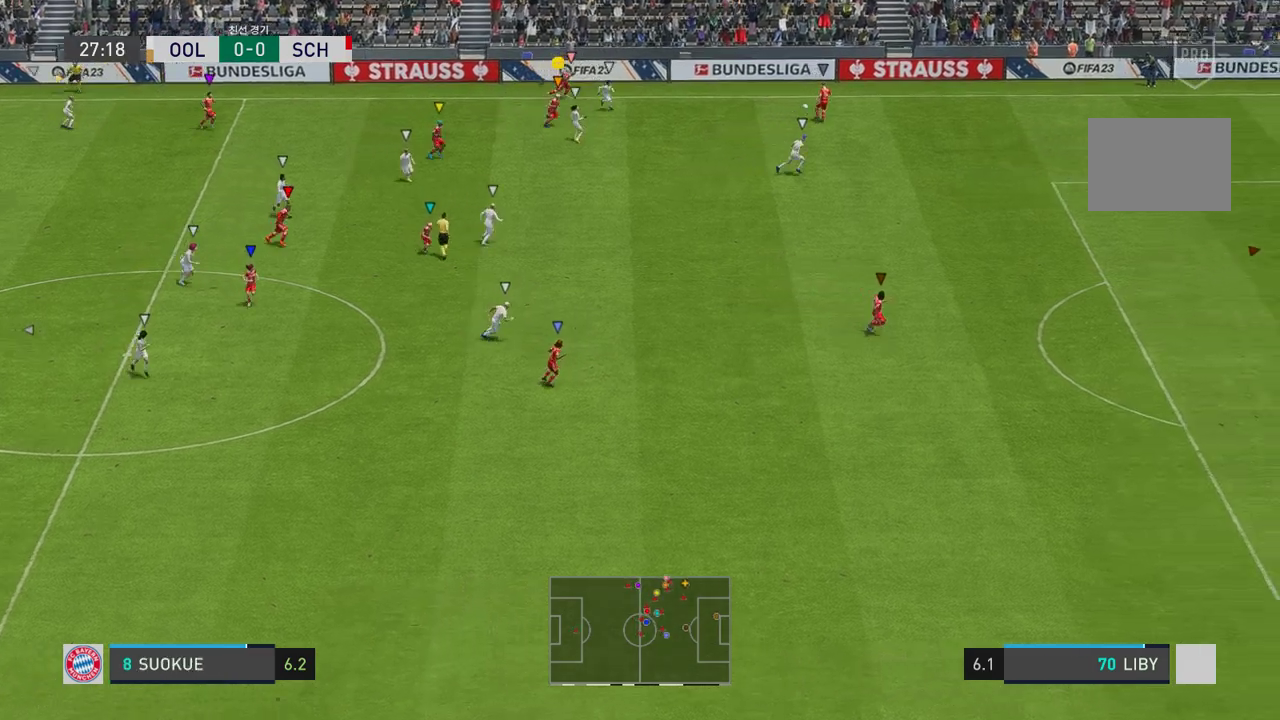
{"buttons": [], "left_stick": "down-right", "right_stick": "center", "events": []}
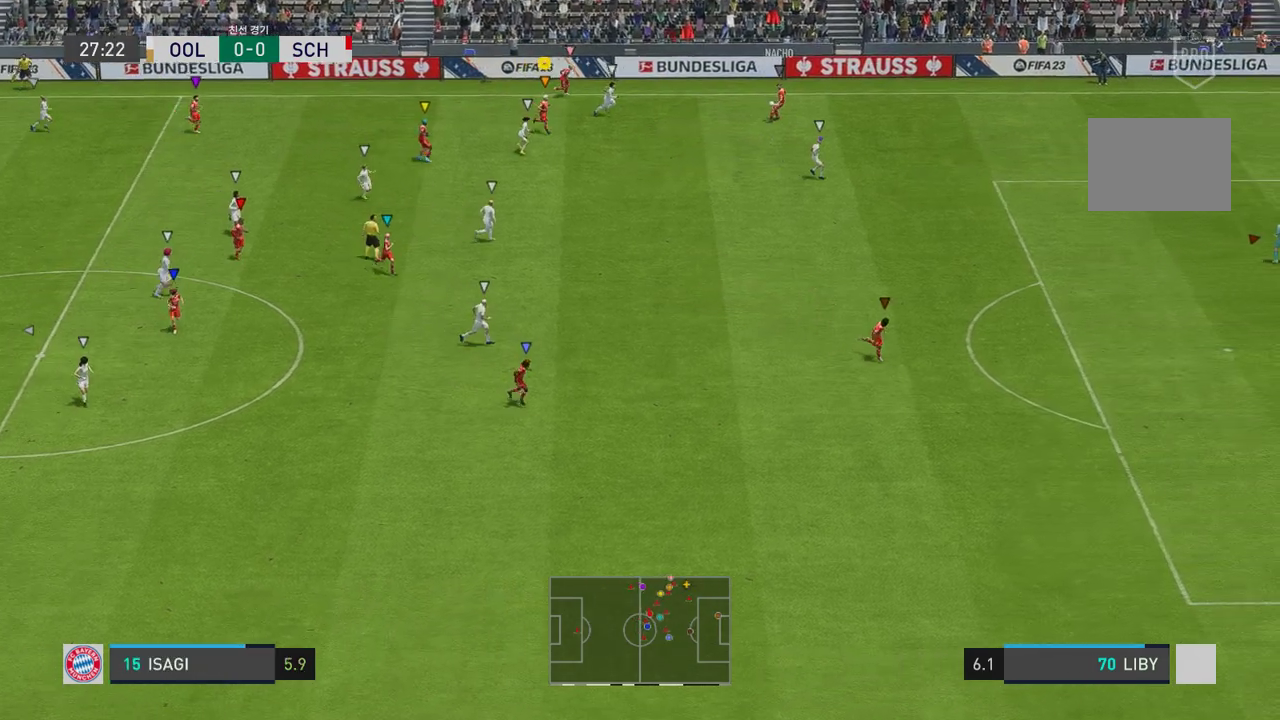
{"buttons": [], "left_stick": "down-right", "right_stick": "center", "events": []}